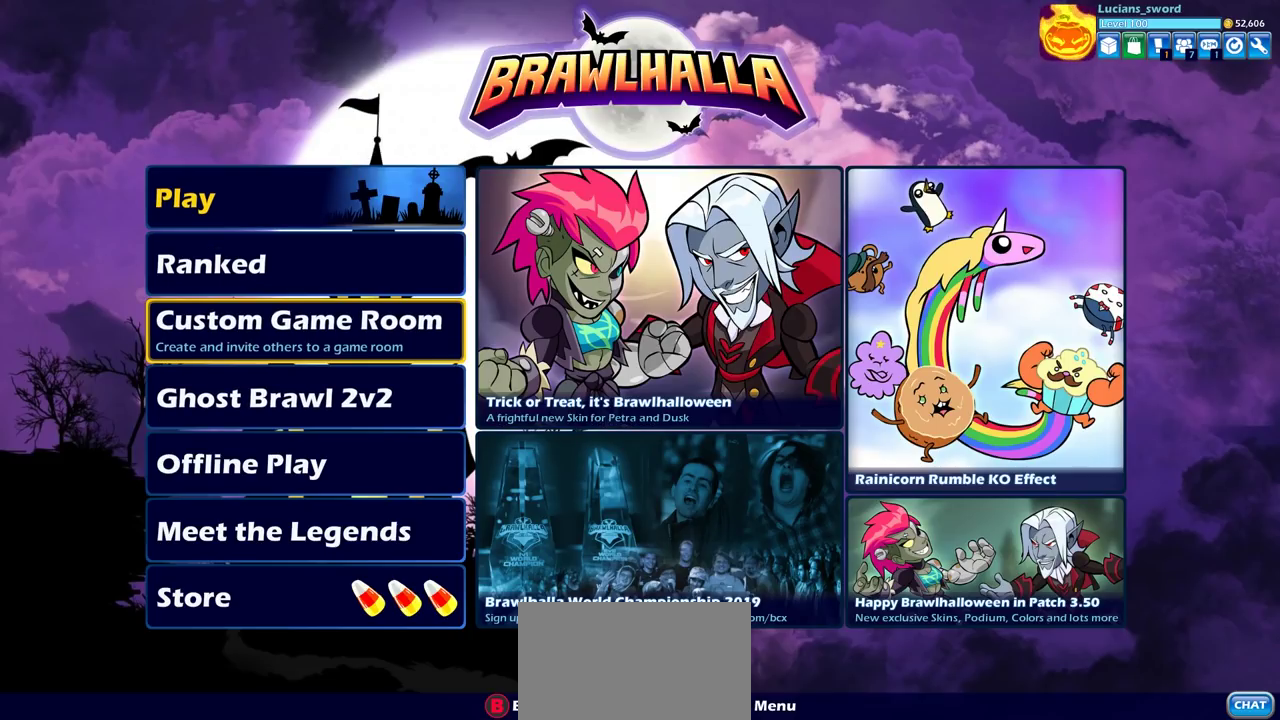
Gameplay with a controller (PlayStation layout); each line is a JSON object with the inputs held at the frame after it (dt_ms = milliseconds from this image to that frame). "events" lists button and stick changes between this image and that frame as [ms after this image, input, new state], when the widget could be followed in between.
{"dt_ms": 400, "buttons": ["DPAD_DOWN"], "left_stick": "center", "right_stick": "center", "events": [[17, "DPAD_DOWN", "down"], [133, "DPAD_DOWN", "up"], [217, "DPAD_DOWN", "down"], [283, "DPAD_DOWN", "up"], [400, "DPAD_DOWN", "down"]]}
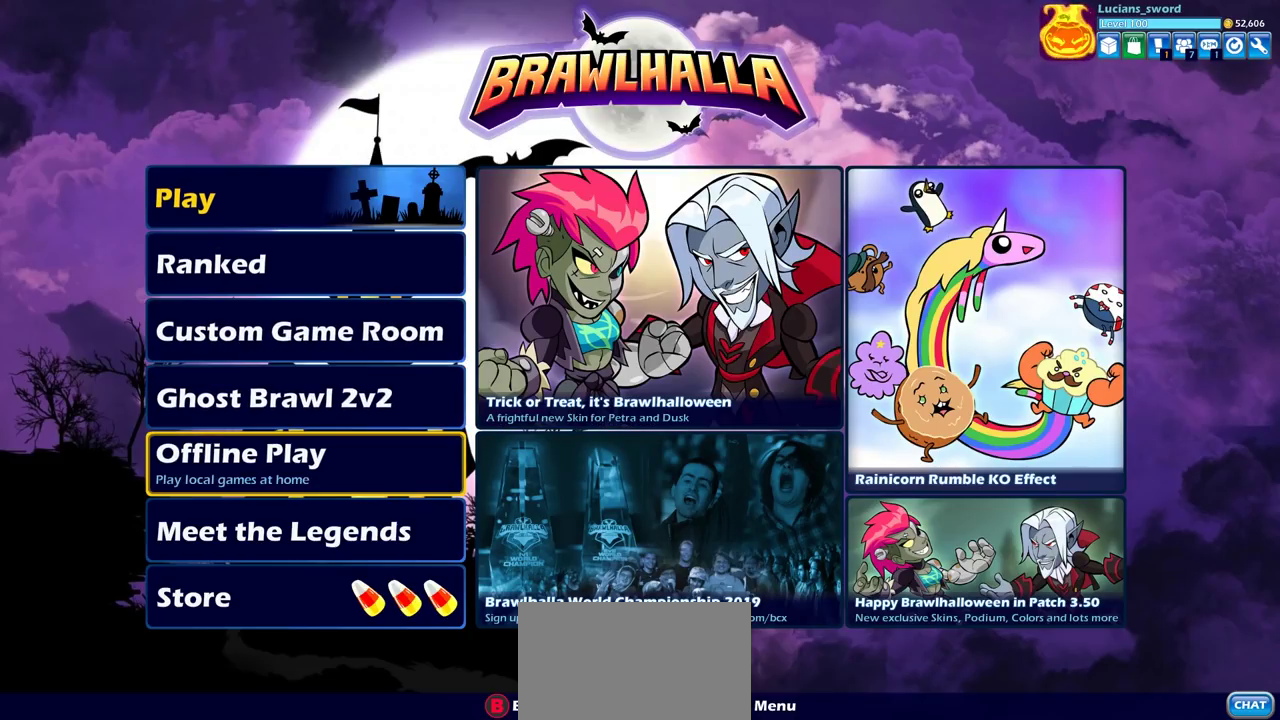
{"dt_ms": 600, "buttons": [], "left_stick": "center", "right_stick": "center", "events": [[83, "DPAD_DOWN", "up"], [200, "DPAD_DOWN", "down"], [300, "DPAD_DOWN", "up"]]}
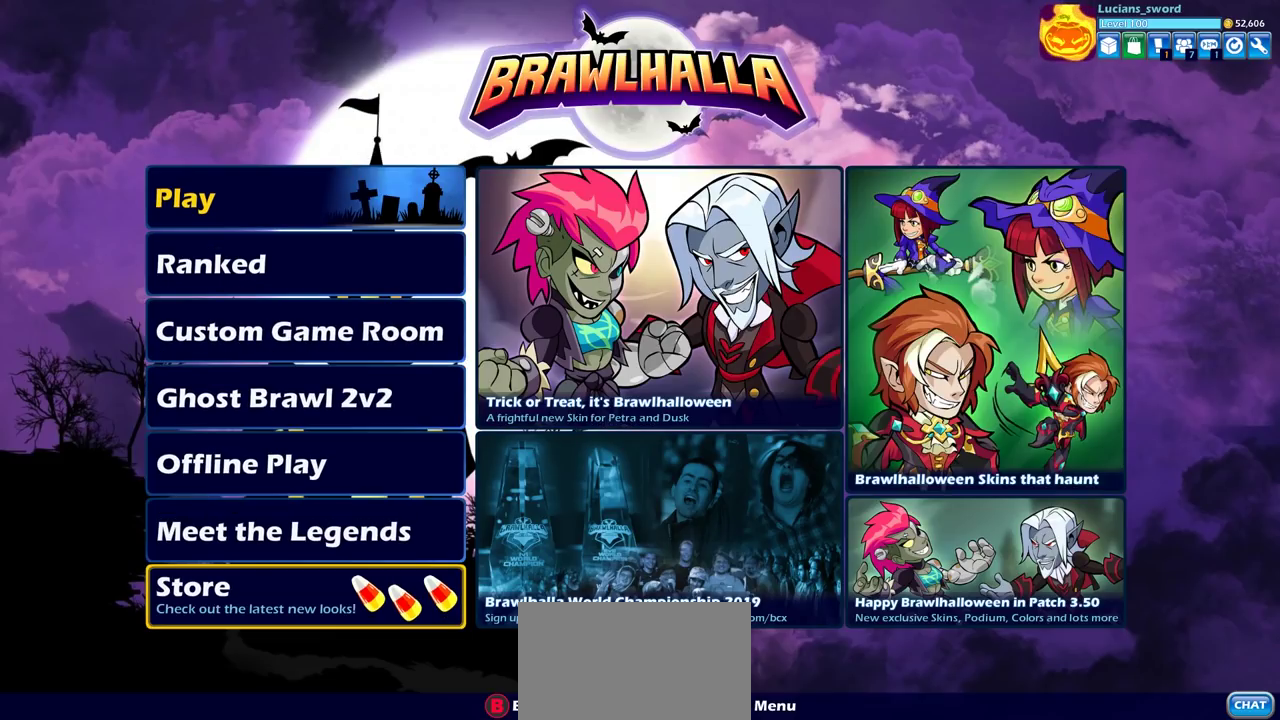
{"dt_ms": 500, "buttons": [], "left_stick": "center", "right_stick": "center", "events": []}
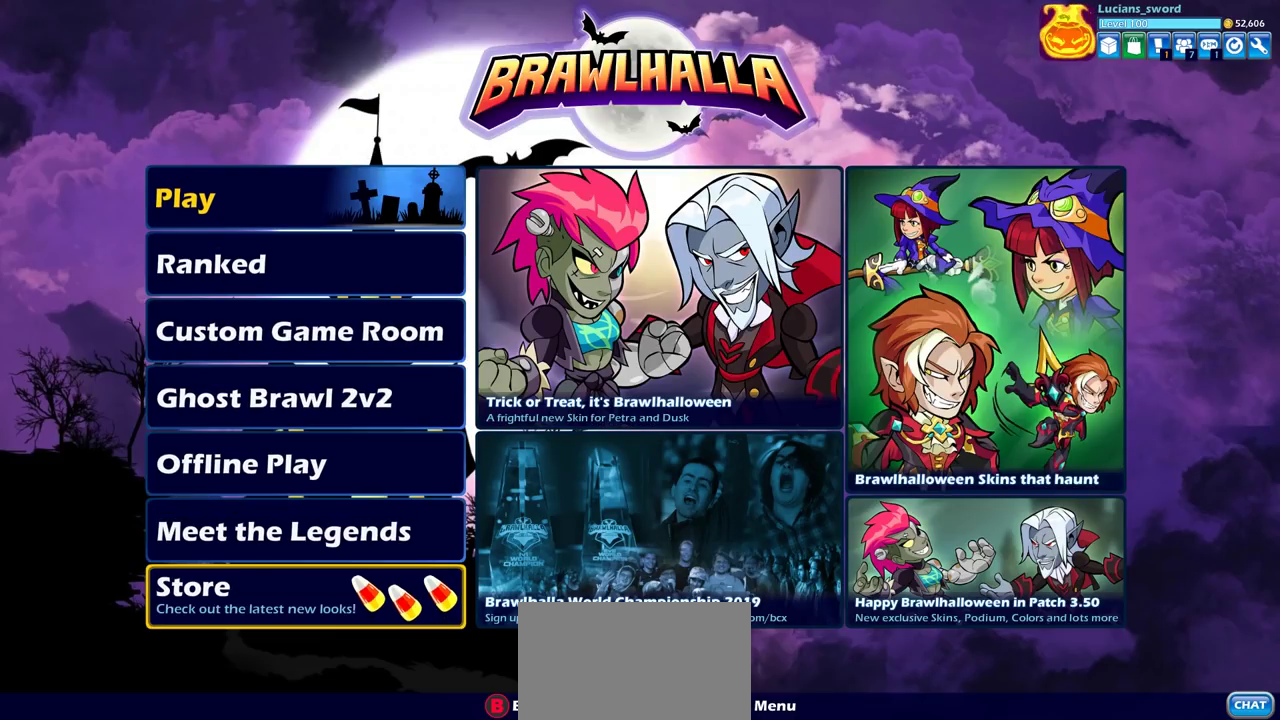
{"dt_ms": 500, "buttons": [], "left_stick": "center", "right_stick": "center", "events": [[117, "CROSS", "down"], [200, "CROSS", "up"]]}
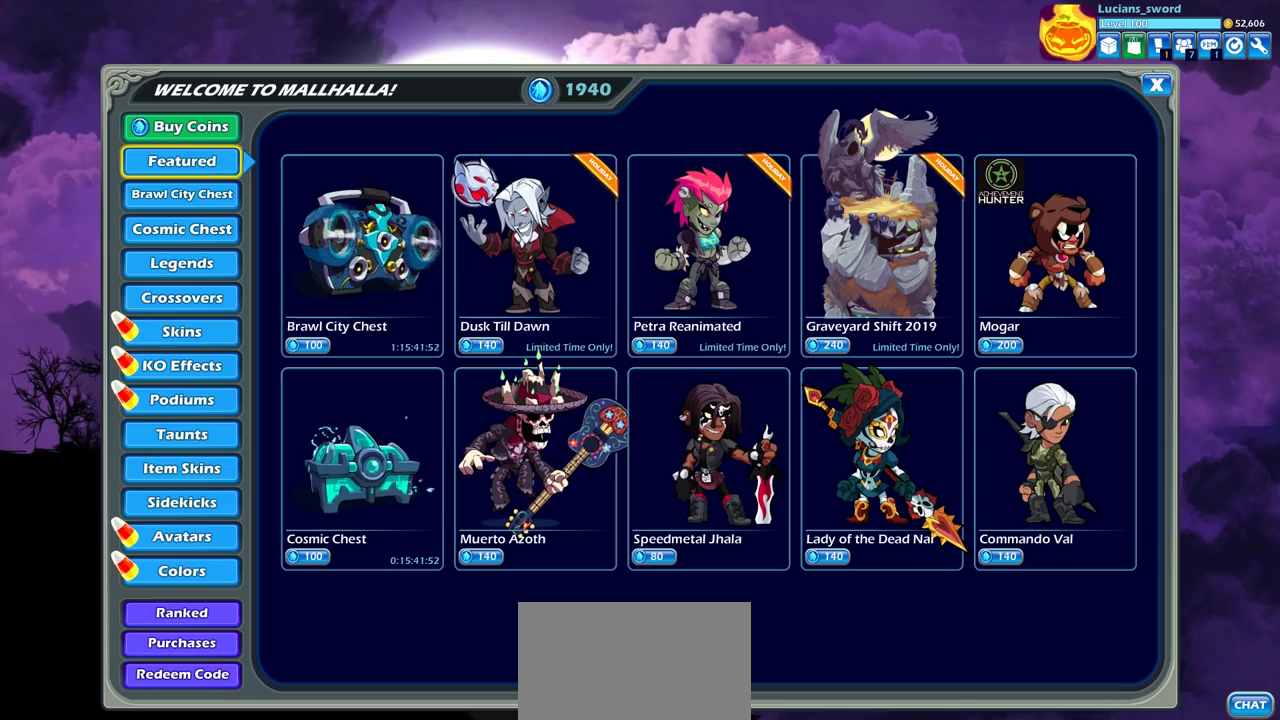
{"dt_ms": 500, "buttons": [], "left_stick": "center", "right_stick": "center", "events": []}
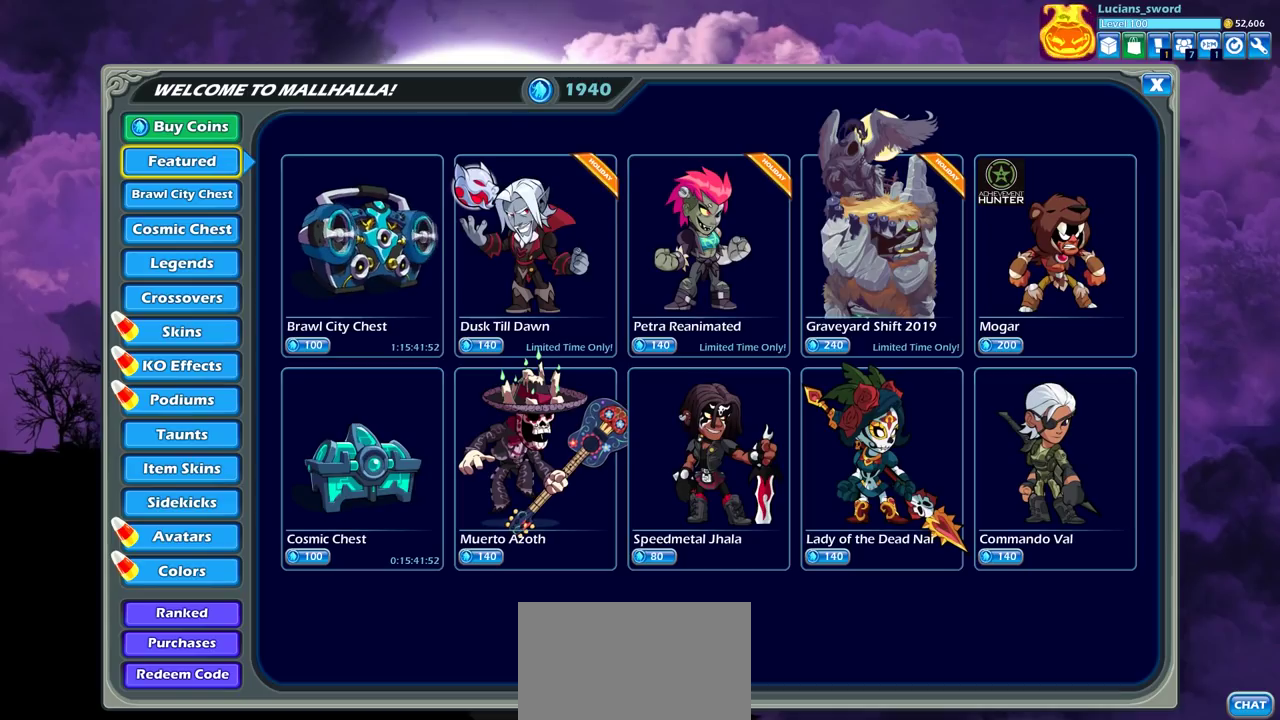
{"dt_ms": 500, "buttons": ["DPAD_UP"], "left_stick": "center", "right_stick": "center", "events": [[217, "DPAD_DOWN", "down"], [333, "DPAD_DOWN", "up"], [500, "DPAD_UP", "down"]]}
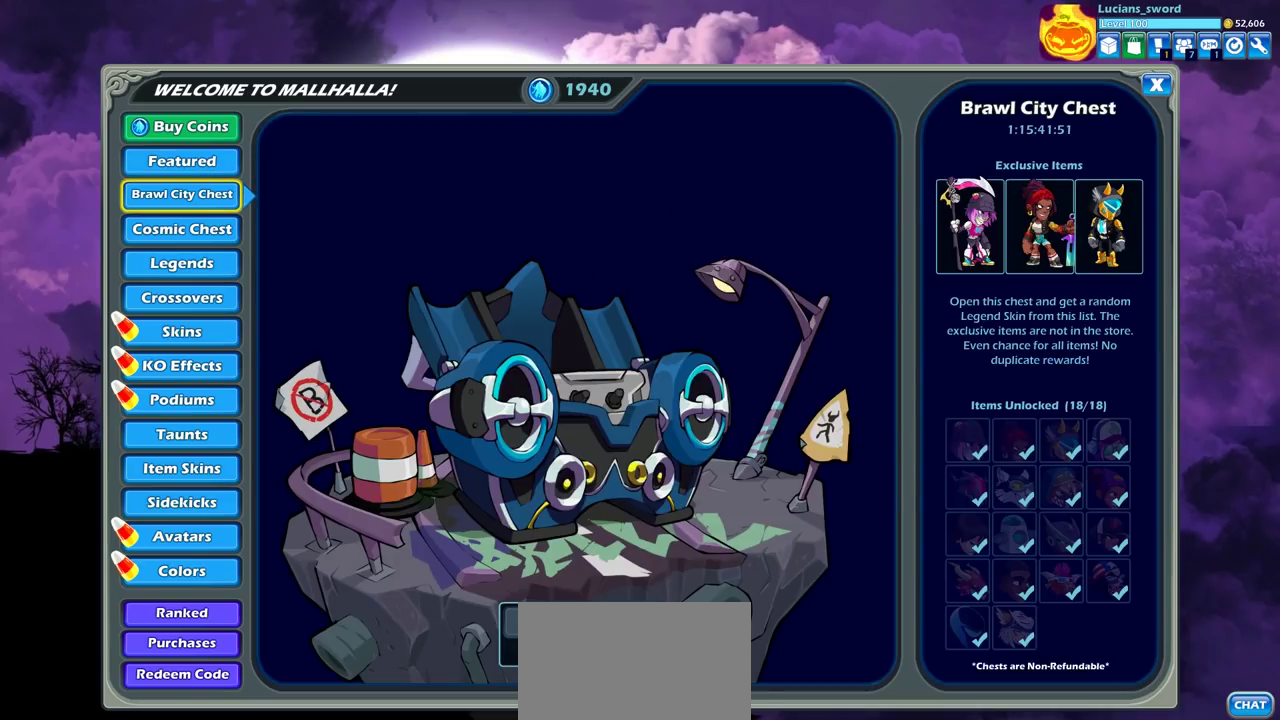
{"dt_ms": 500, "buttons": [], "left_stick": "center", "right_stick": "center", "events": [[117, "DPAD_UP", "up"]]}
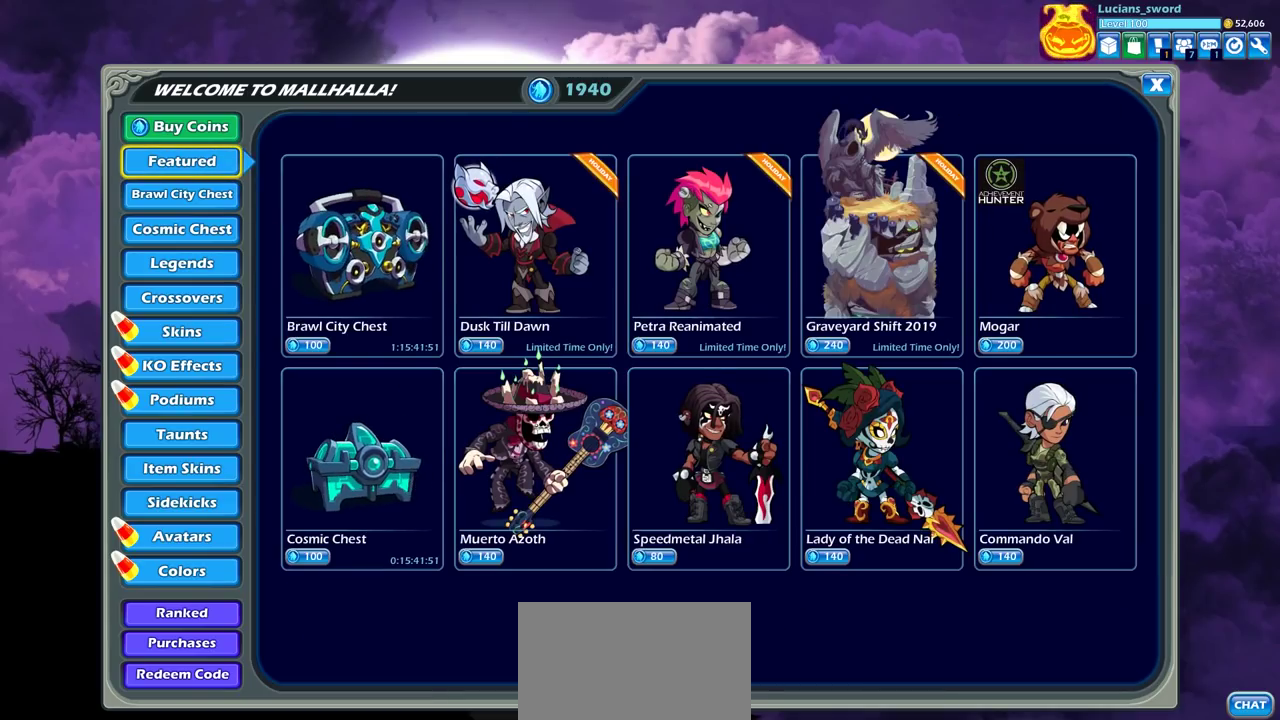
{"dt_ms": 500, "buttons": [], "left_stick": "center", "right_stick": "center", "events": []}
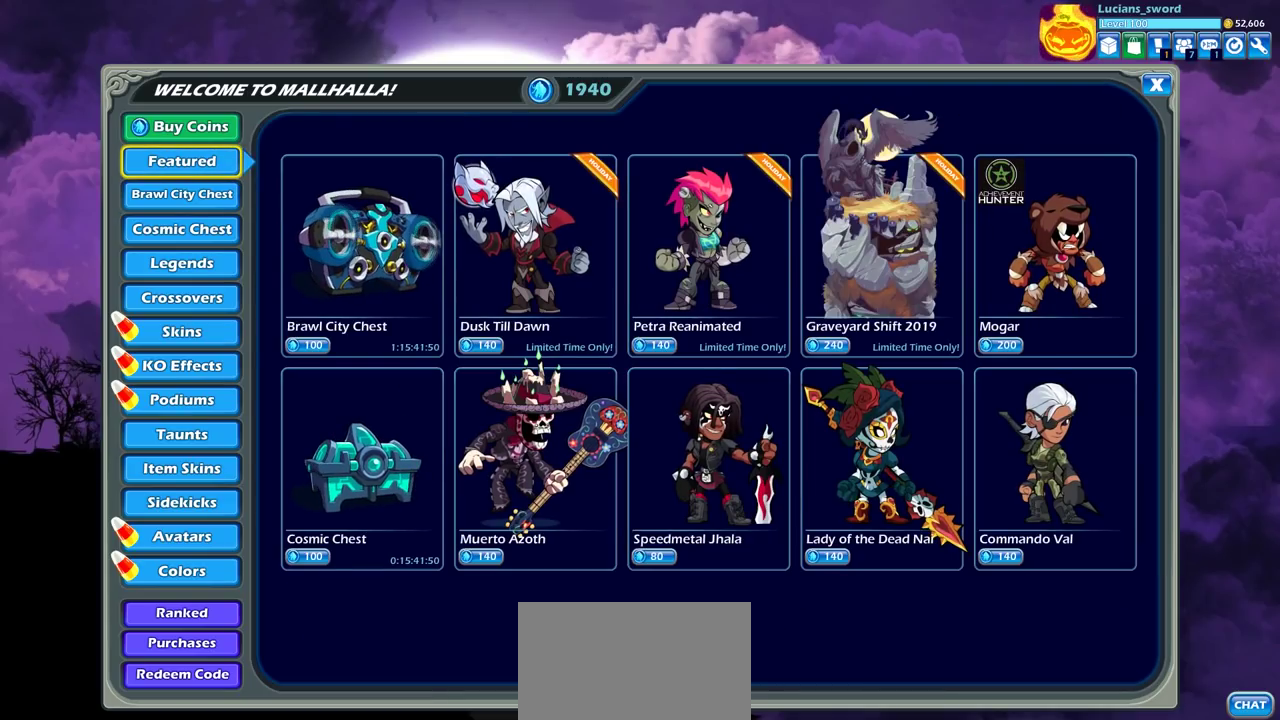
{"dt_ms": 500, "buttons": ["DPAD_DOWN"], "left_stick": "center", "right_stick": "center", "events": [[433, "DPAD_DOWN", "down"]]}
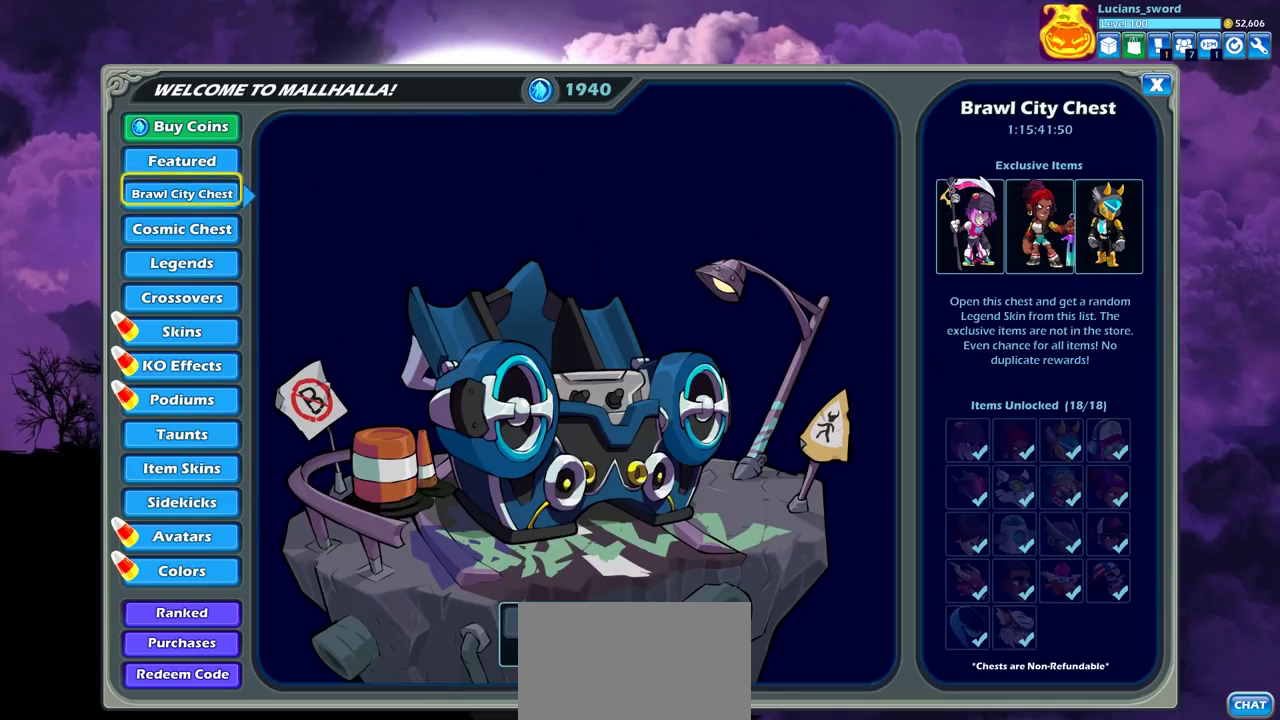
{"dt_ms": 400, "buttons": ["DPAD_DOWN"], "left_stick": "center", "right_stick": "center", "events": [[33, "DPAD_DOWN", "up"], [117, "DPAD_DOWN", "down"], [250, "DPAD_DOWN", "up"], [317, "DPAD_DOWN", "down"]]}
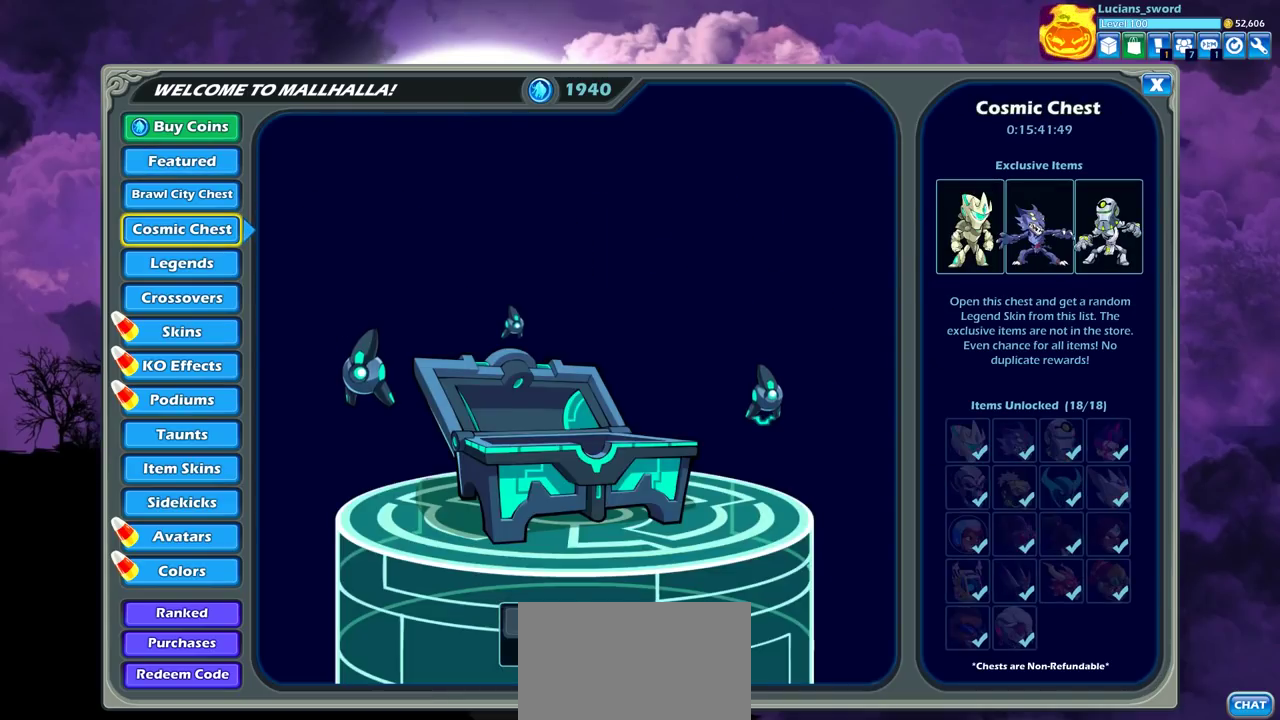
{"dt_ms": 600, "buttons": [], "left_stick": "center", "right_stick": "center", "events": [[17, "DPAD_DOWN", "up"], [83, "DPAD_DOWN", "down"], [183, "DPAD_DOWN", "up"], [250, "DPAD_DOWN", "down"], [350, "DPAD_DOWN", "up"], [433, "DPAD_DOWN", "down"], [533, "DPAD_DOWN", "up"]]}
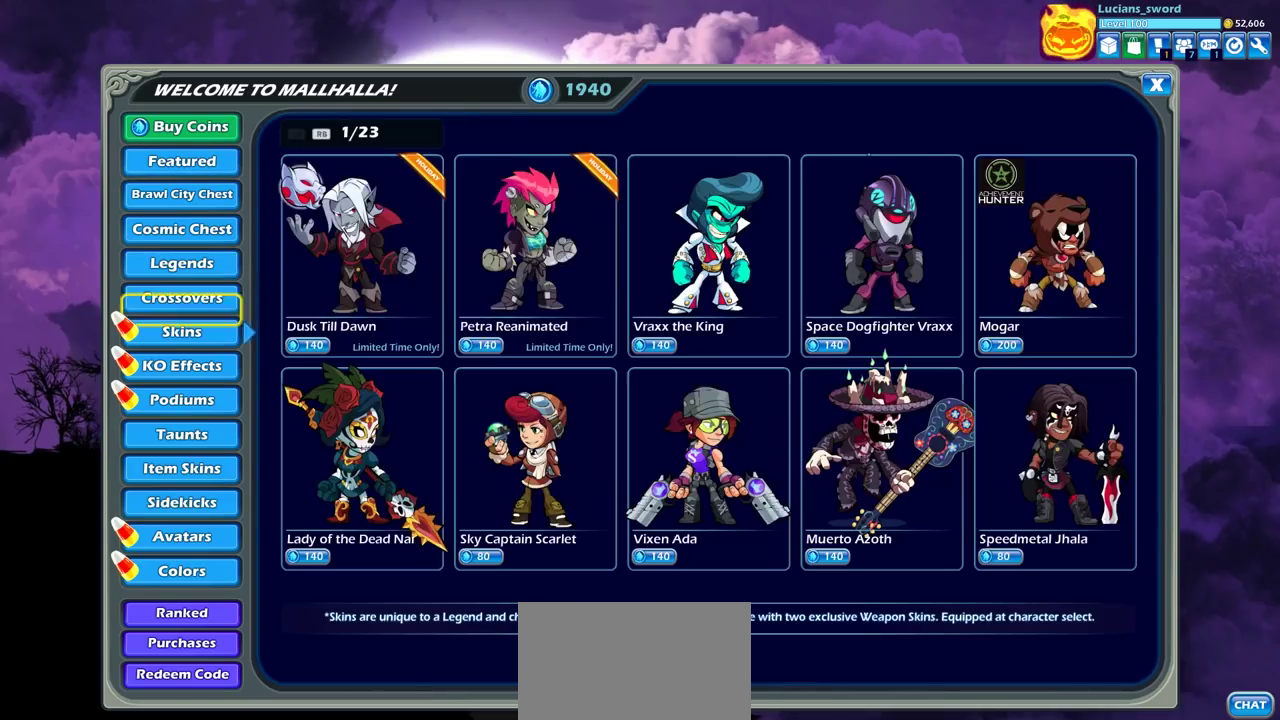
{"dt_ms": 500, "buttons": [], "left_stick": "center", "right_stick": "center", "events": []}
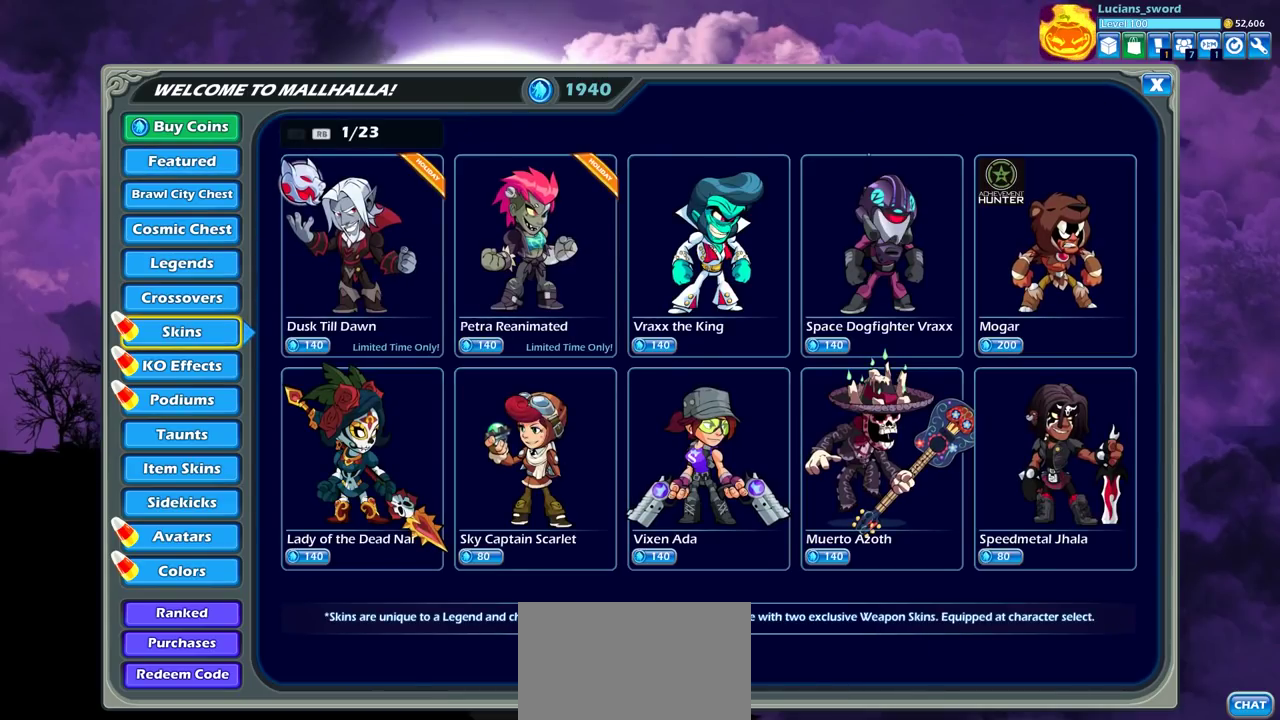
{"dt_ms": 500, "buttons": [], "left_stick": "center", "right_stick": "center", "events": [[17, "DPAD_RIGHT", "down"], [133, "DPAD_RIGHT", "up"]]}
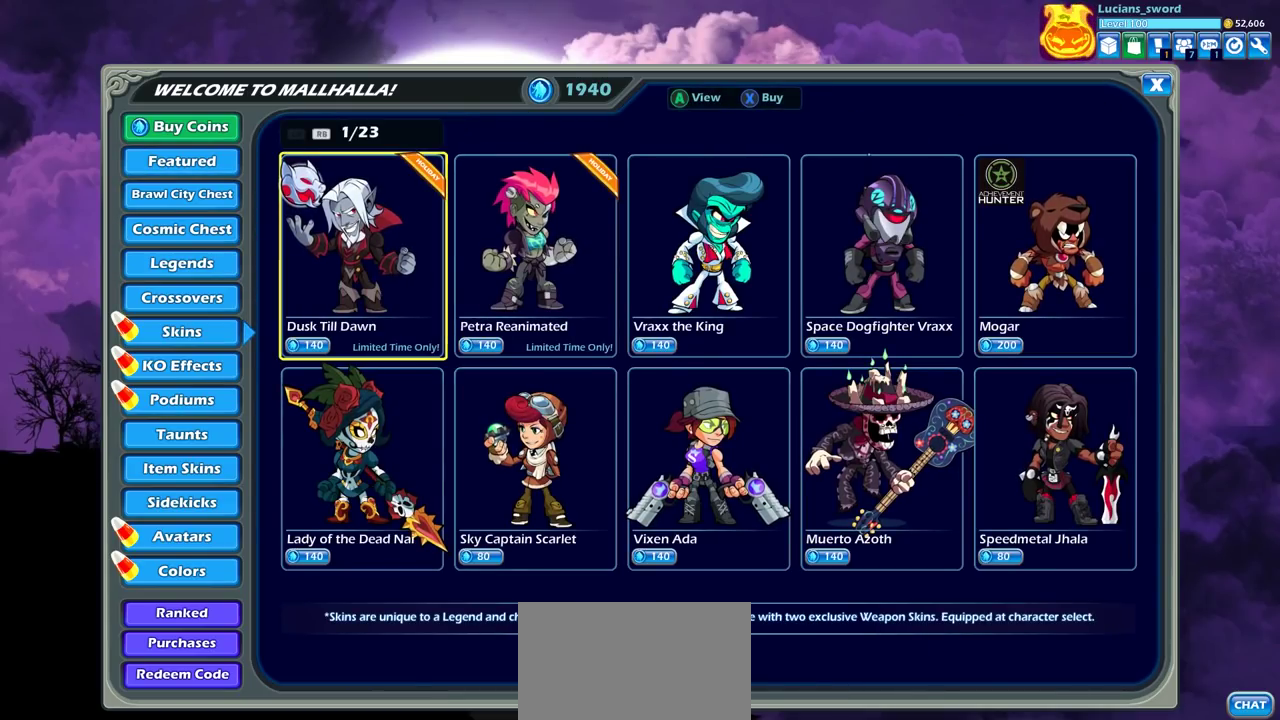
{"dt_ms": 500, "buttons": [], "left_stick": "center", "right_stick": "center", "events": [[333, "DPAD_RIGHT", "down"], [450, "DPAD_RIGHT", "up"]]}
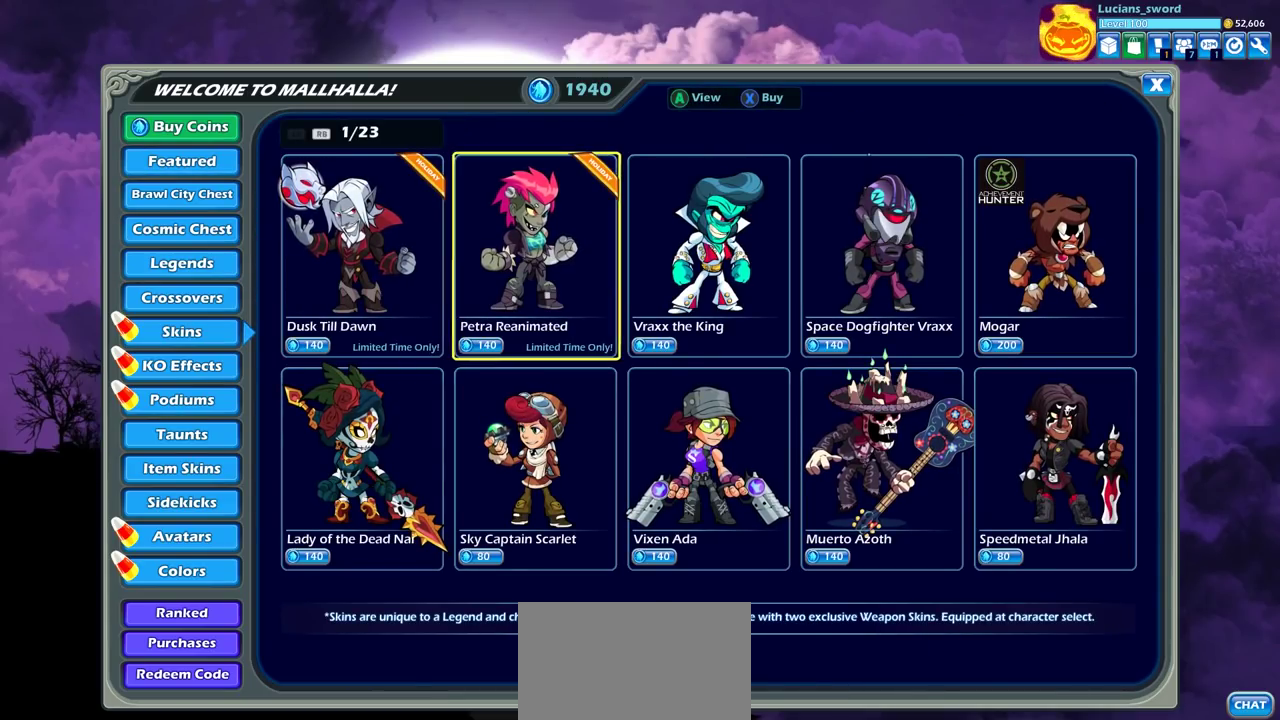
{"dt_ms": 500, "buttons": [], "left_stick": "center", "right_stick": "center", "events": [[67, "DPAD_LEFT", "down"], [183, "DPAD_LEFT", "up"]]}
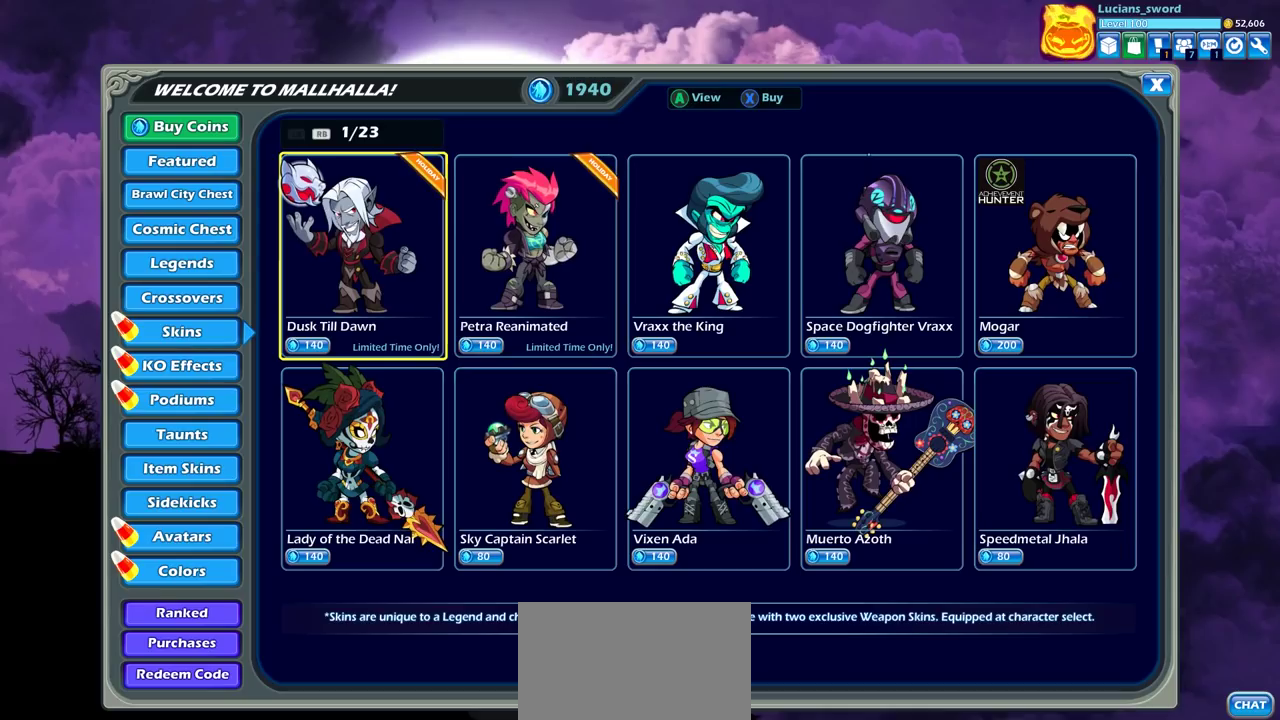
{"dt_ms": 500, "buttons": [], "left_stick": "center", "right_stick": "center", "events": []}
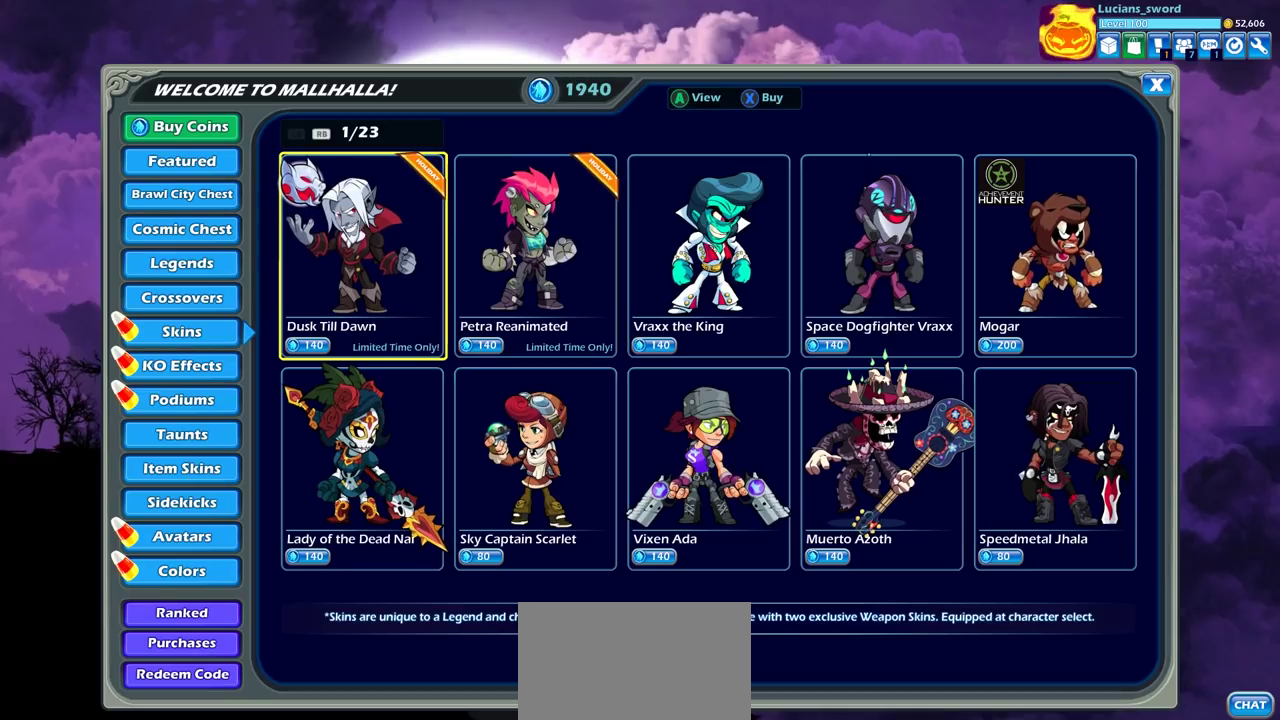
{"dt_ms": 500, "buttons": [], "left_stick": "center", "right_stick": "center", "events": []}
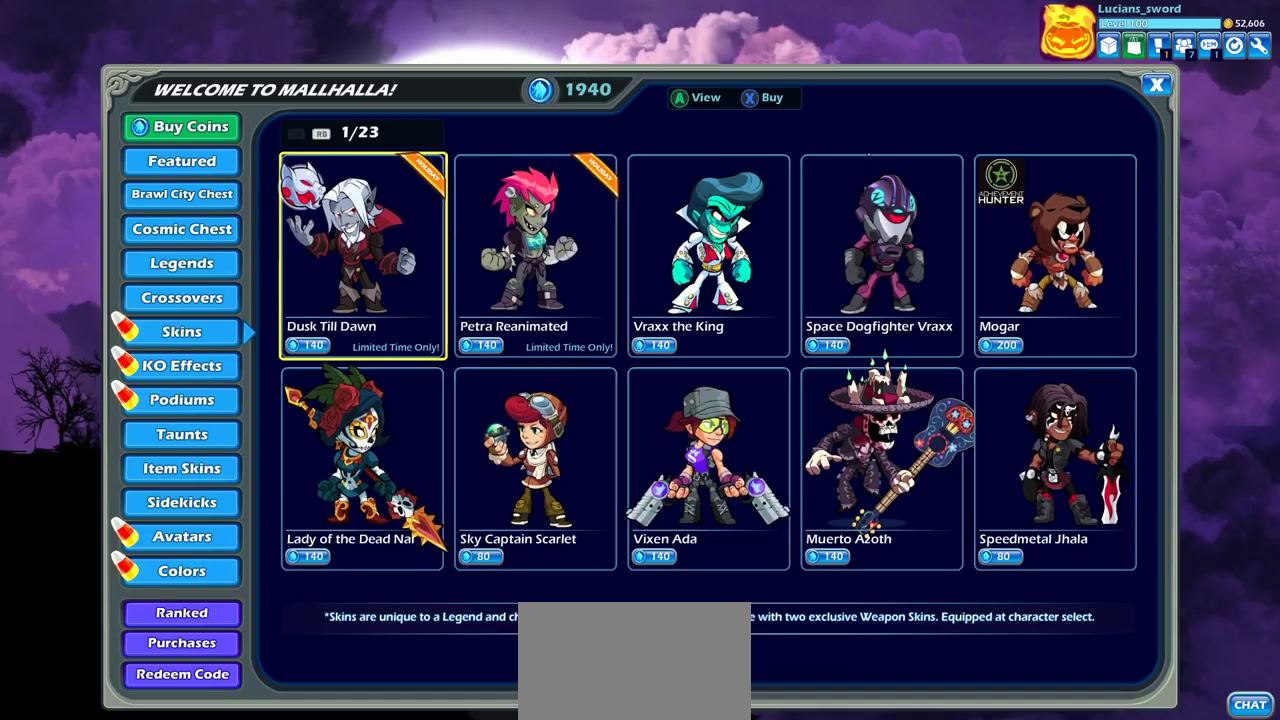
{"dt_ms": 500, "buttons": [], "left_stick": "center", "right_stick": "center", "events": []}
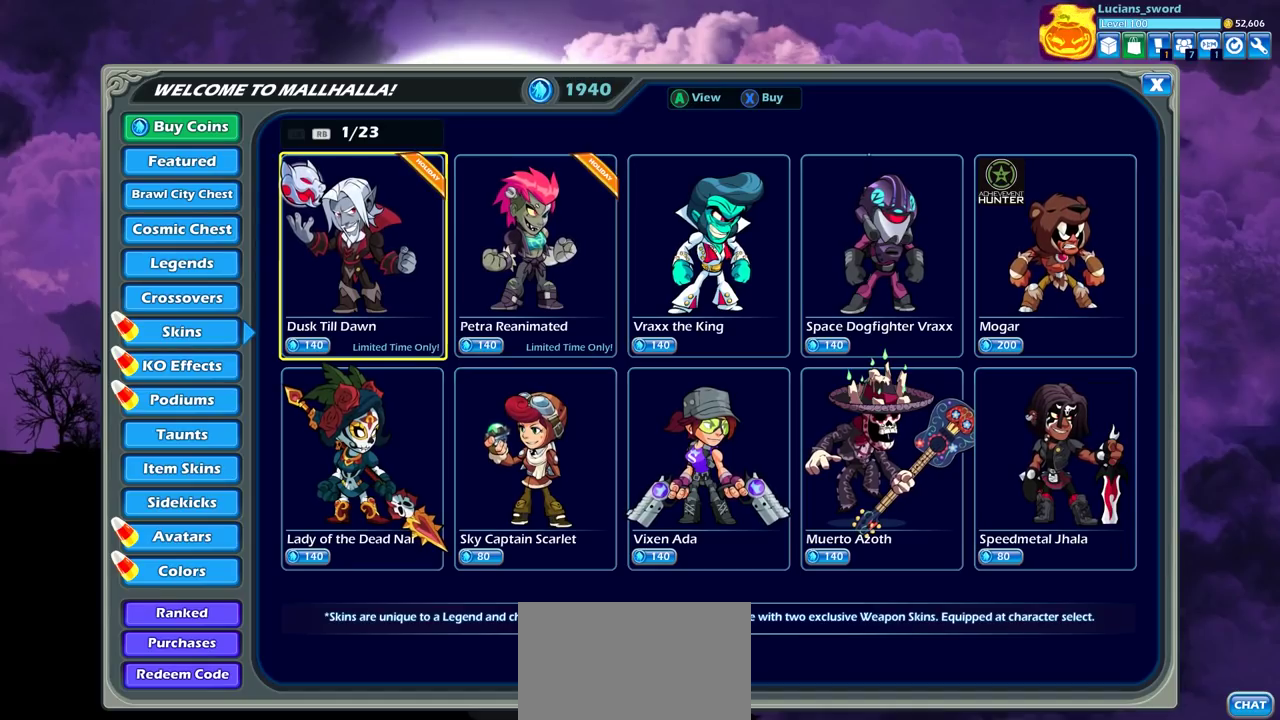
{"dt_ms": 500, "buttons": [], "left_stick": "center", "right_stick": "center", "events": []}
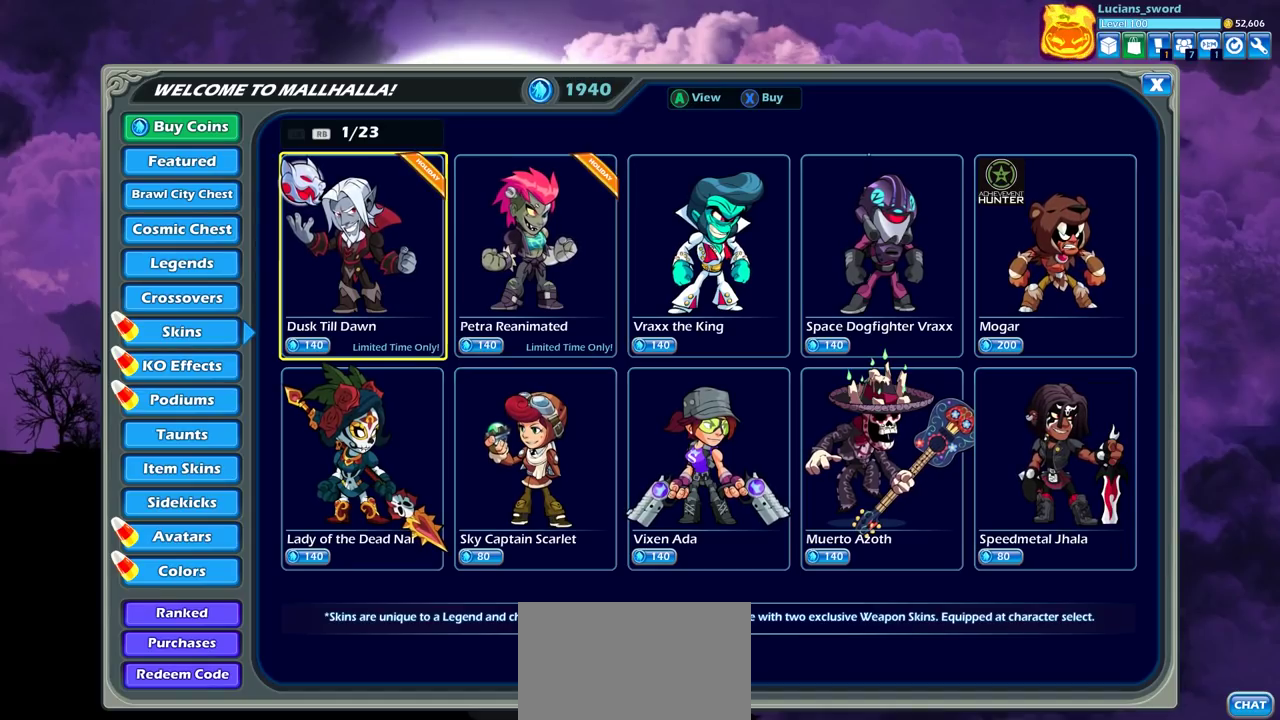
{"dt_ms": 300, "buttons": ["DPAD_RIGHT"], "left_stick": "center", "right_stick": "center", "events": [[300, "DPAD_RIGHT", "down"]]}
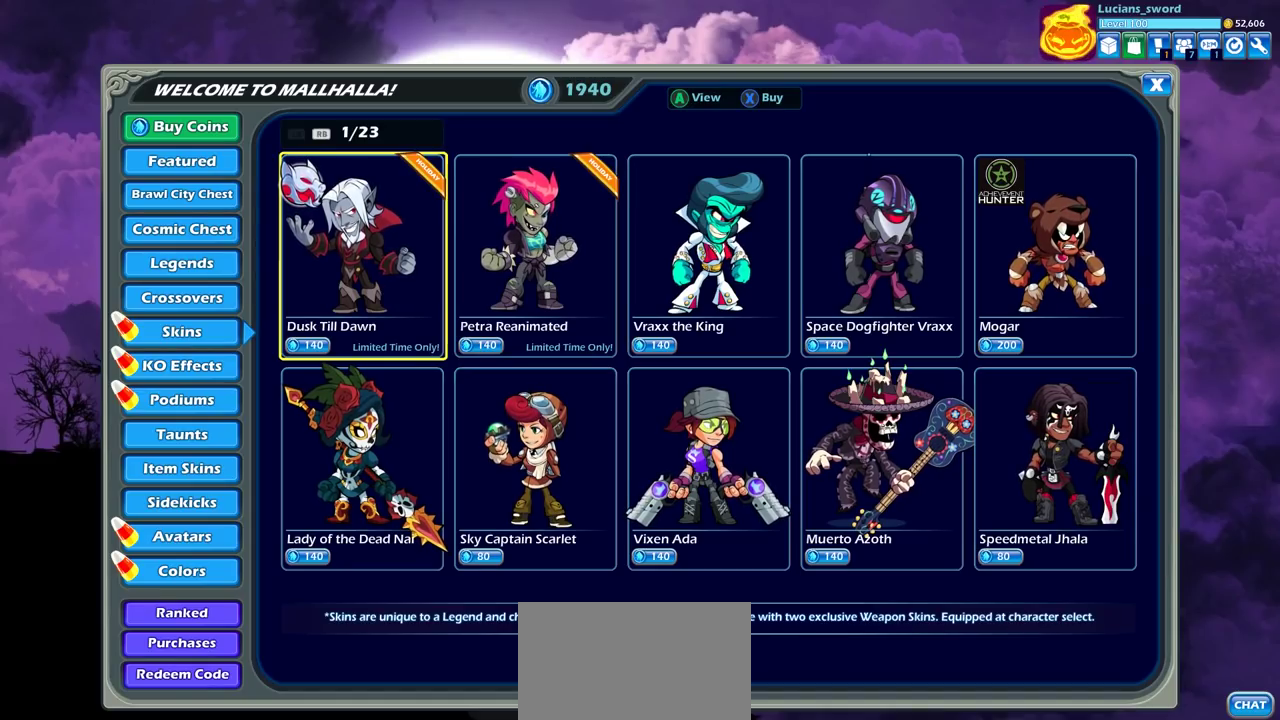
{"dt_ms": 700, "buttons": [], "left_stick": "center", "right_stick": "center", "events": [[117, "DPAD_RIGHT", "up"]]}